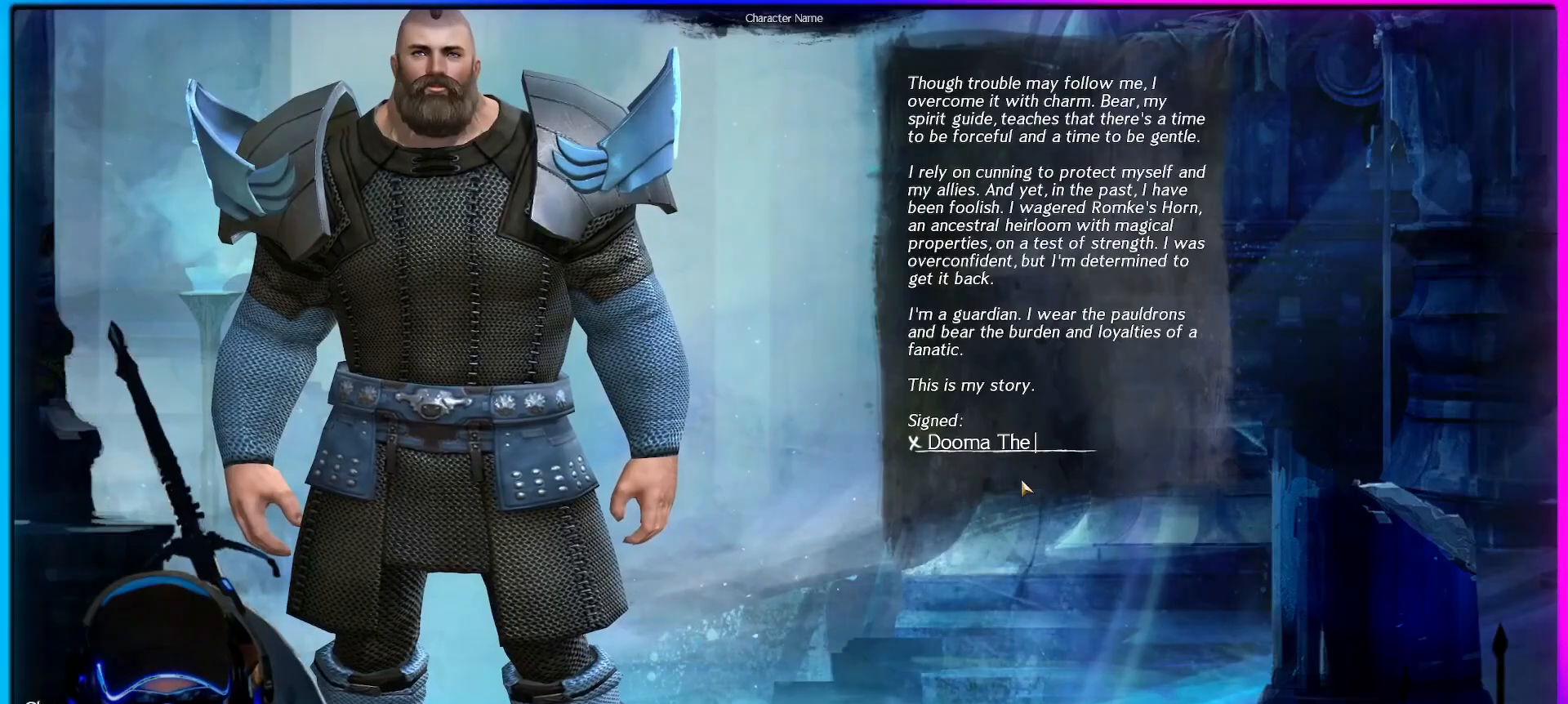
Gameplay with keyboard and mouse; each line is a JSON object with the keys and mouse buttons held at the frame after it. "events" lists presses ("down") and releases ("up") of "1", "2", "3", "4", "5", "a", "alt", "c", "caps_lock", "ctrl", "d", "e", "f", "g", "q", "r", "s", "shift", "space", "t", "tab", "v", "w", "x", "z", "mouse_left", "mouse_wheel" and "mouse_right" between this image and that frame as [ms after this image, input, new state], when the widget could be followed in between. "mouse_left", "mouse_wheel", "mouse_right" = the "left", "wheel", "right" buttons of the "mouse" list. No other keys are recorded. "wheel" means that the mouse wheel is clicked or scrolled. Not read: mouse_move.
{"keys": ["shift"], "mouse": [], "events": [[83, "space", "up"], [133, "shift", "down"]]}
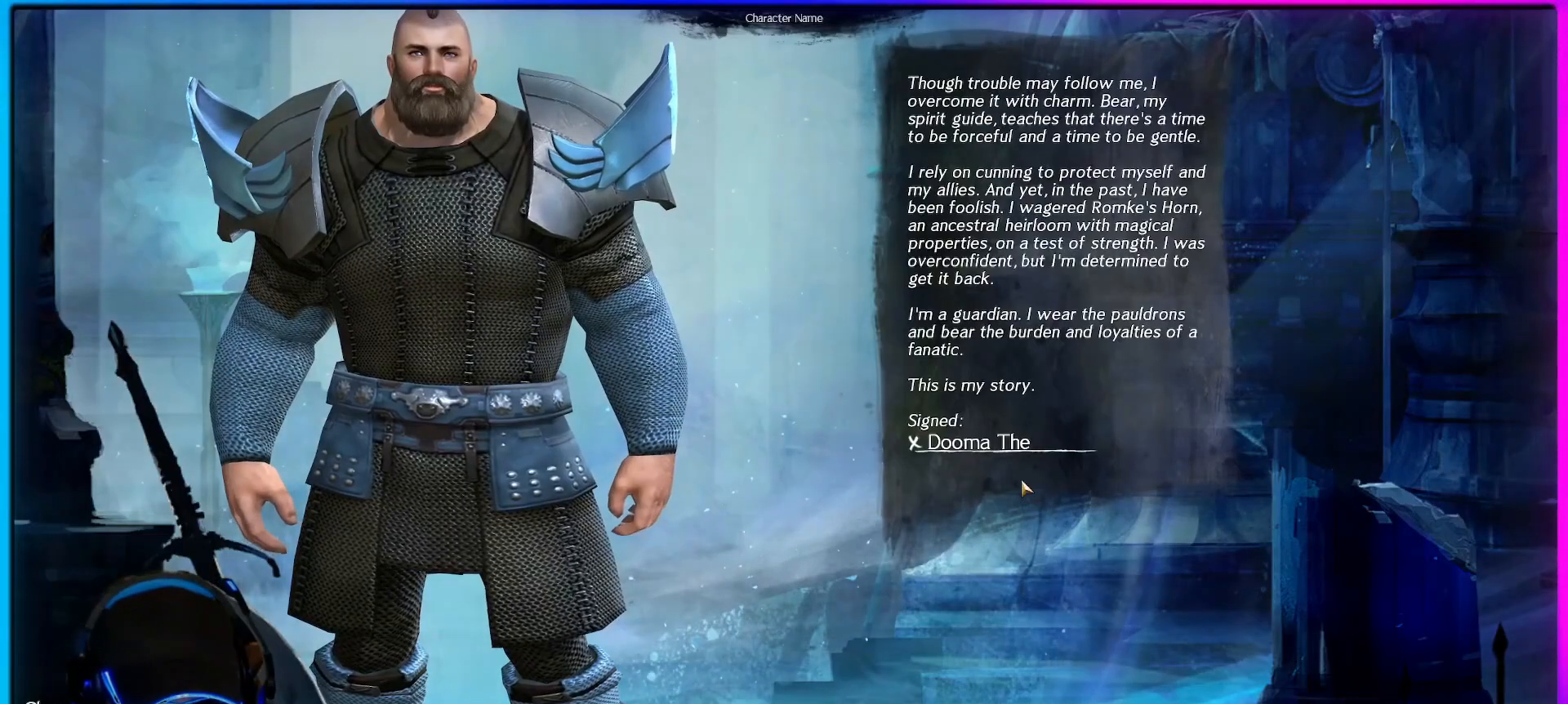
{"keys": ["d"], "mouse": [], "events": [[100, "g", "down"], [150, "shift", "up"], [200, "g", "up"], [500, "d", "down"]]}
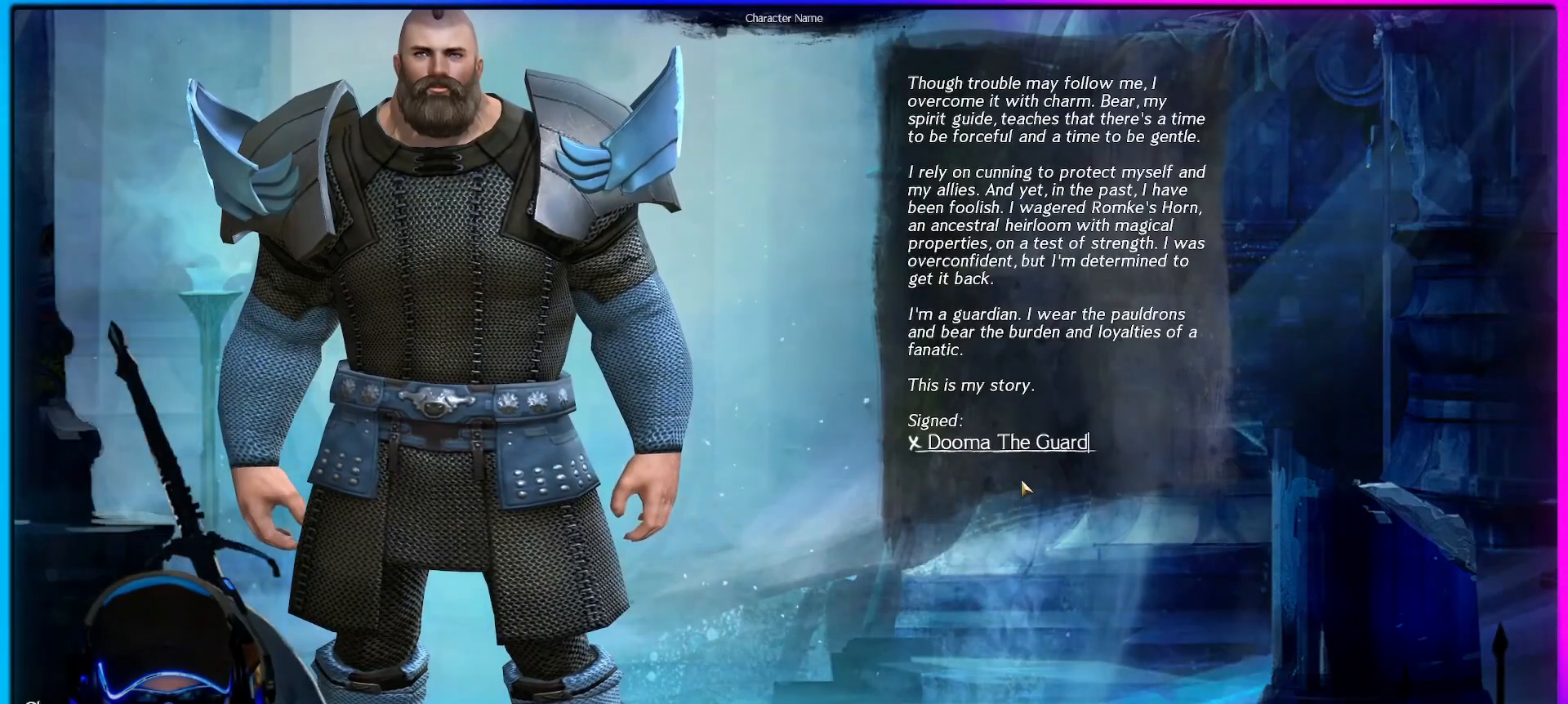
{"keys": [], "mouse": [], "events": [[83, "d", "up"]]}
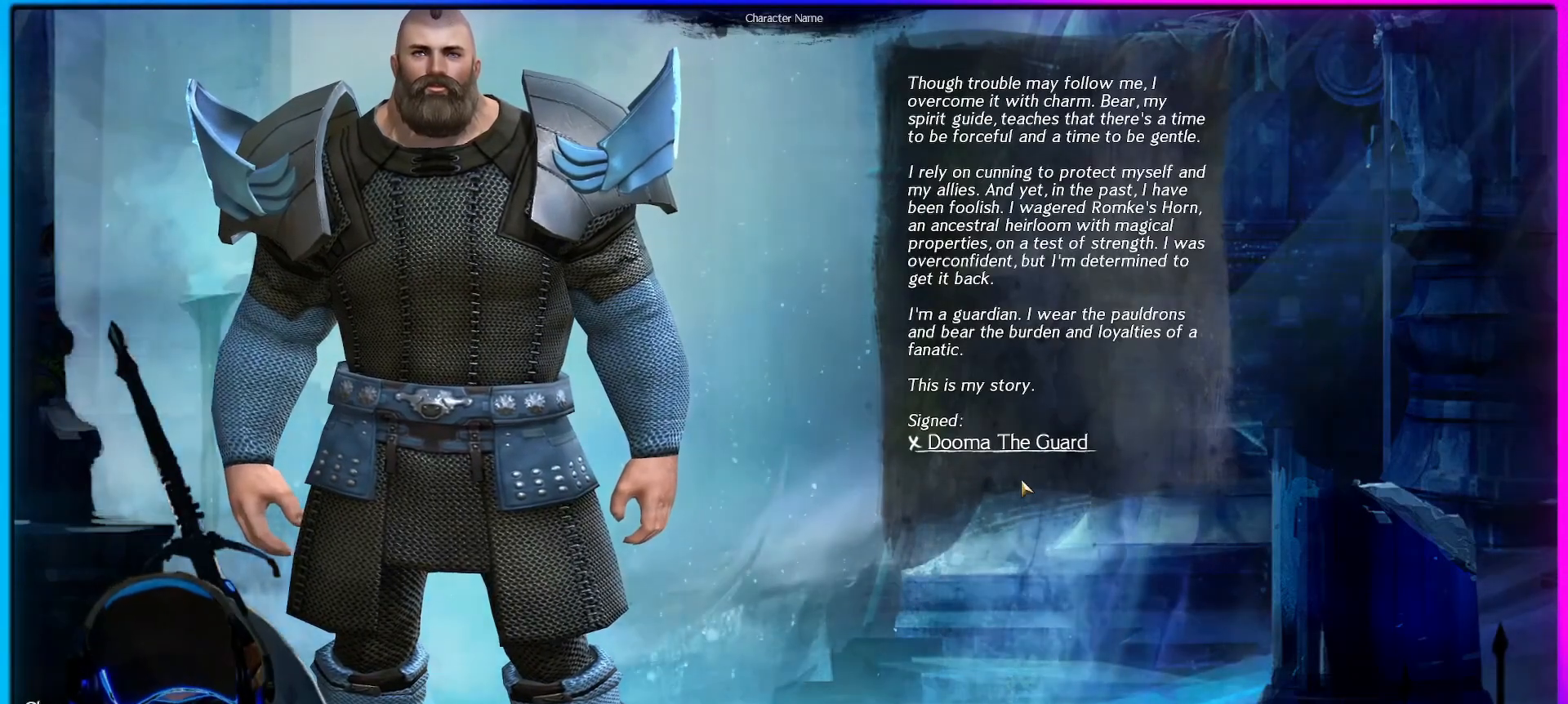
{"keys": ["a"], "mouse": [], "events": [[383, "a", "down"]]}
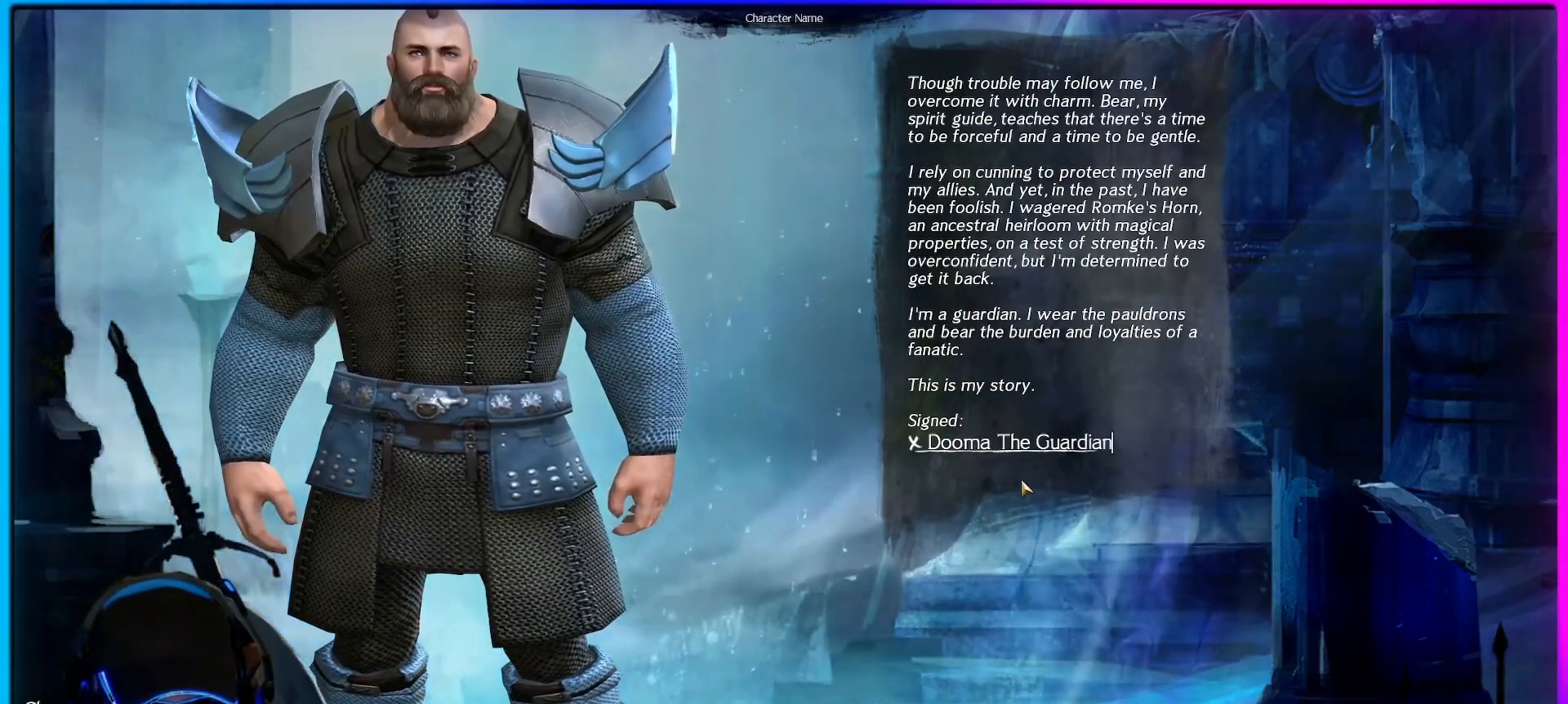
{"keys": [], "mouse": [], "events": [[33, "a", "up"]]}
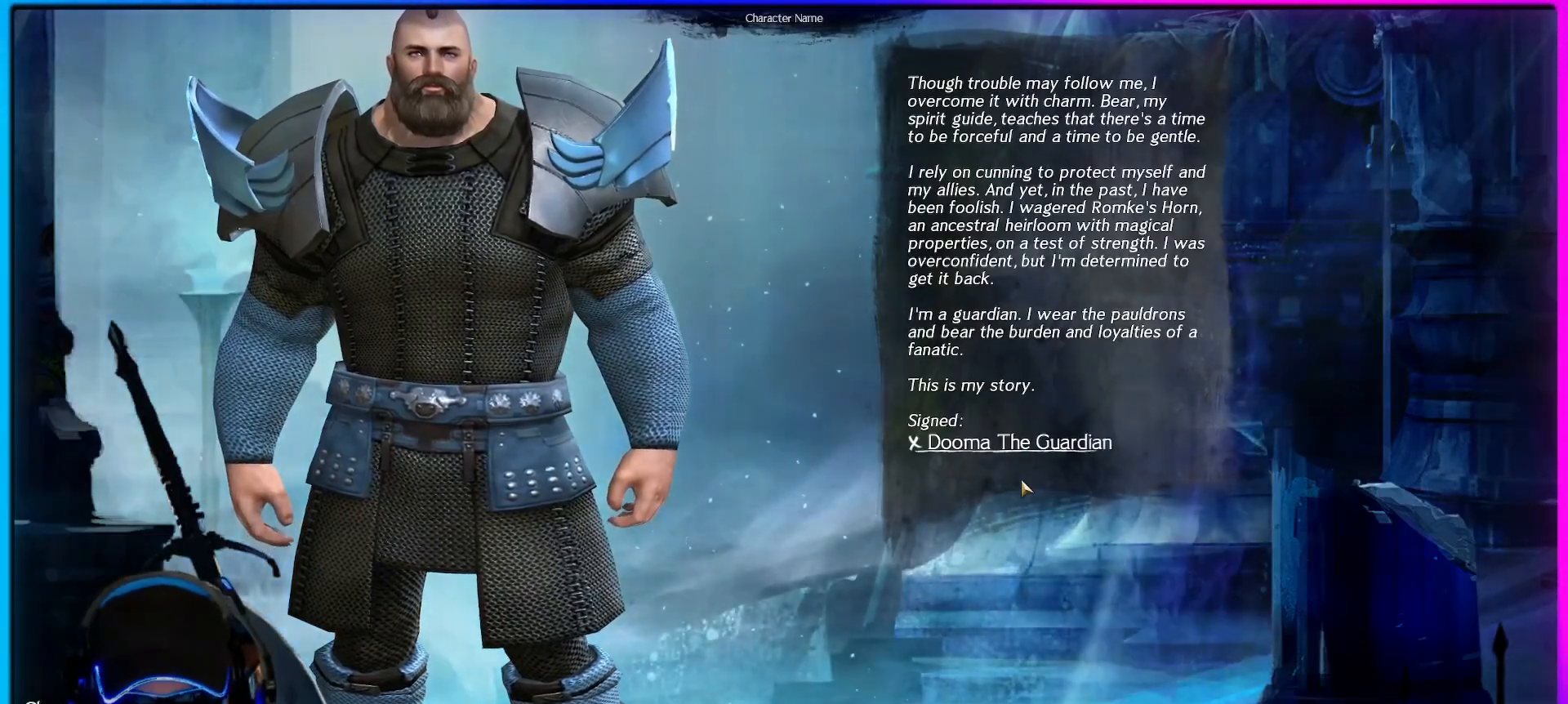
{"keys": [], "mouse": [], "events": []}
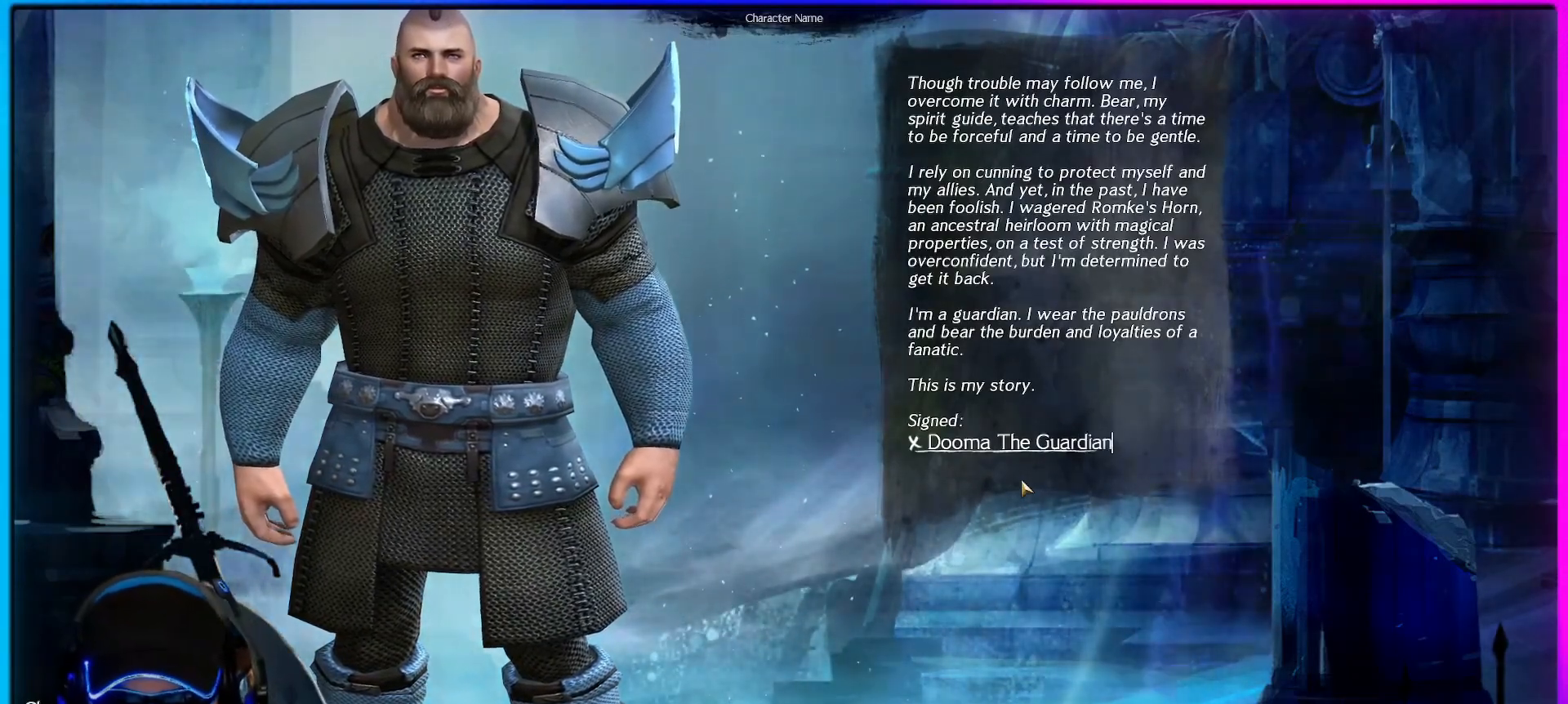
{"keys": [], "mouse": [], "events": []}
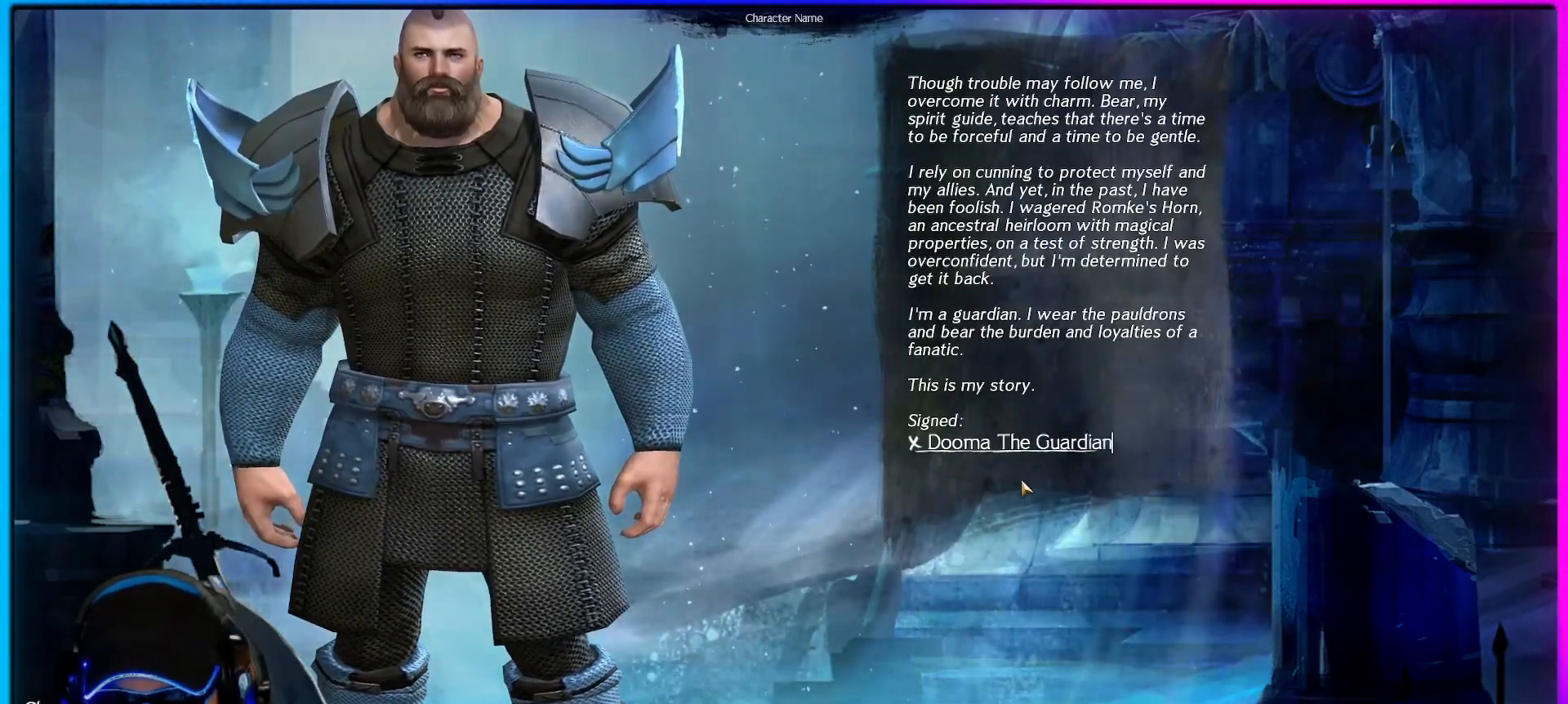
{"keys": ["shift", "w"], "mouse": [], "events": [[233, "shift", "down"], [233, "w", "down"]]}
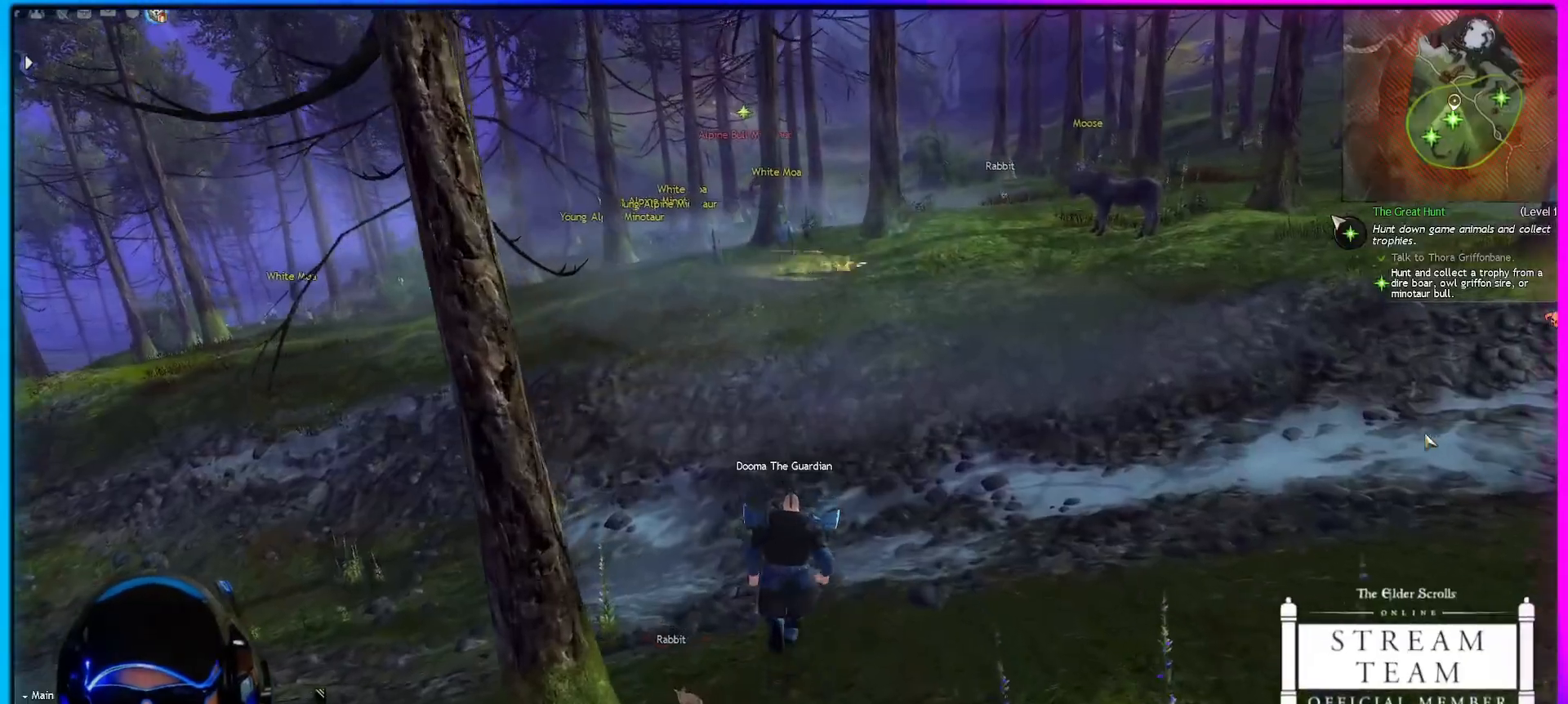
{"keys": ["a", "shift", "w"], "mouse": [], "events": [[500, "a", "down"]]}
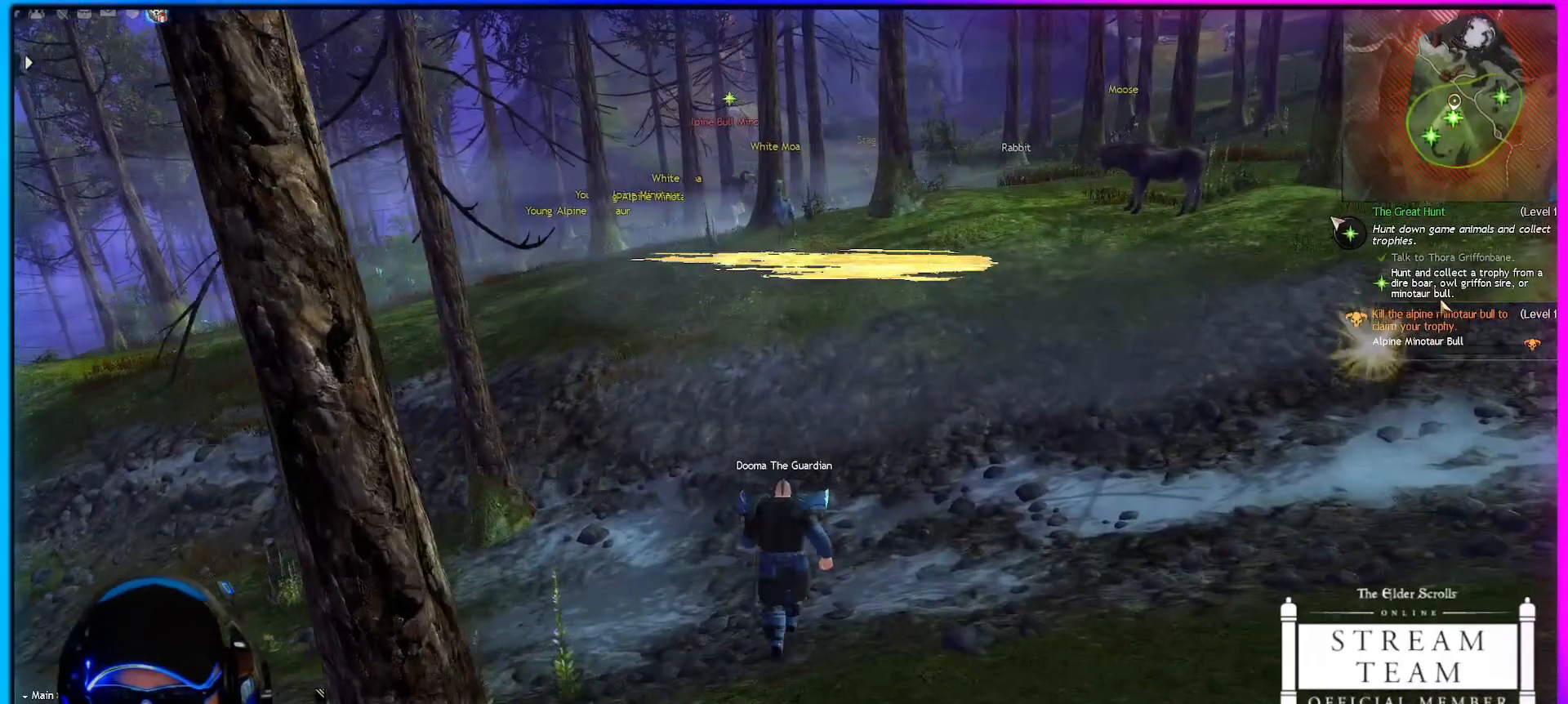
{"keys": ["shift", "w"], "mouse": [], "events": [[200, "a", "up"]]}
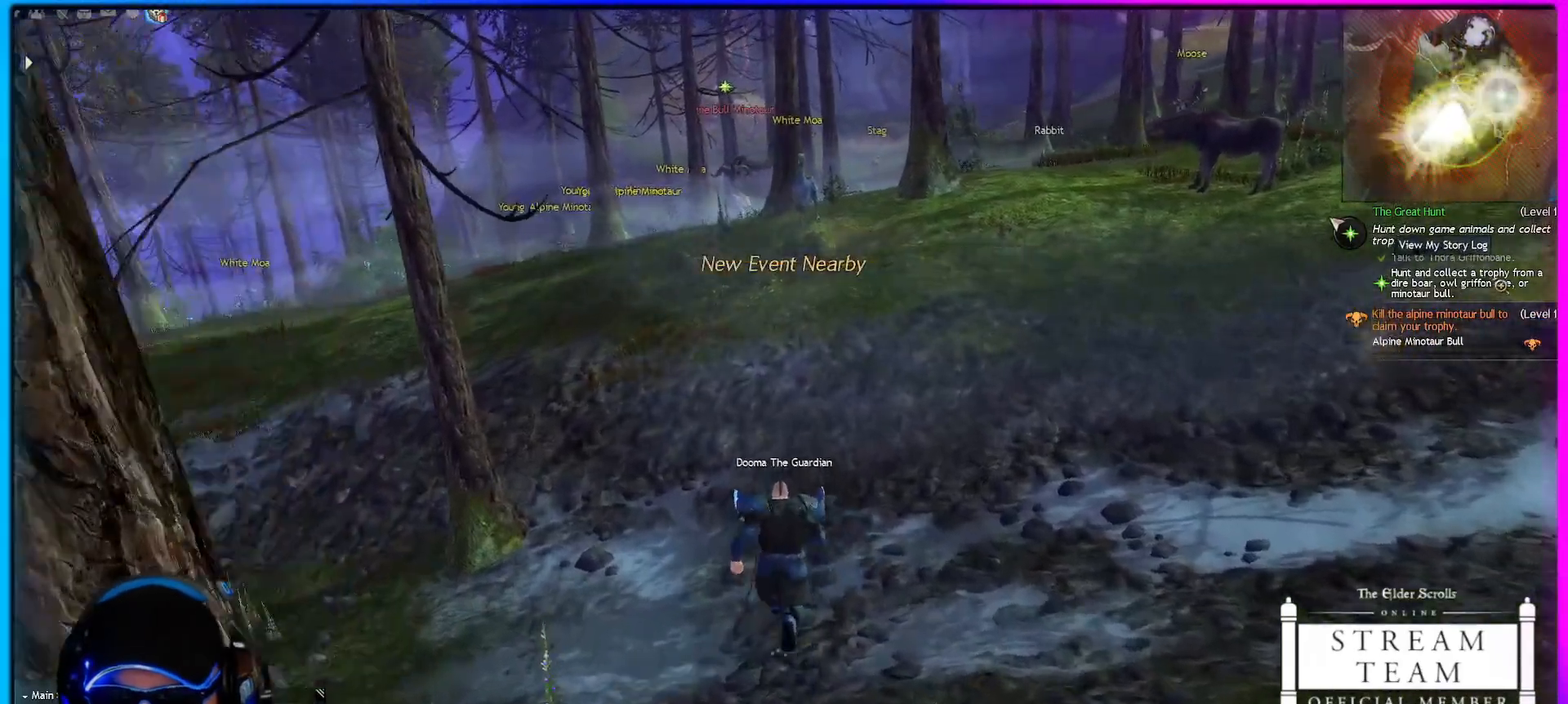
{"keys": ["shift", "w"], "mouse": [], "events": []}
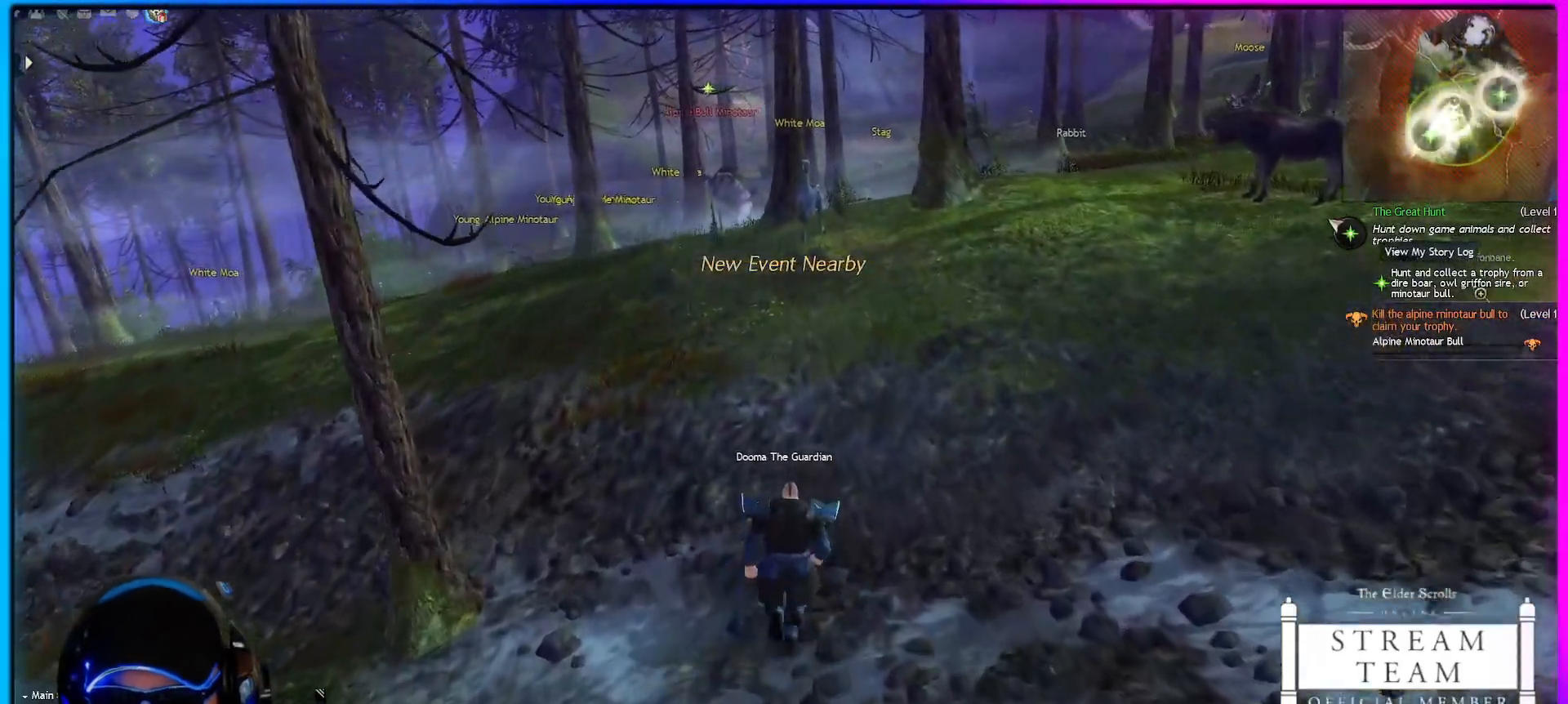
{"keys": ["w"], "mouse": [], "events": [[100, "shift", "up"], [400, "mouse_right", "down"], [433, "mouse_right", "up"]]}
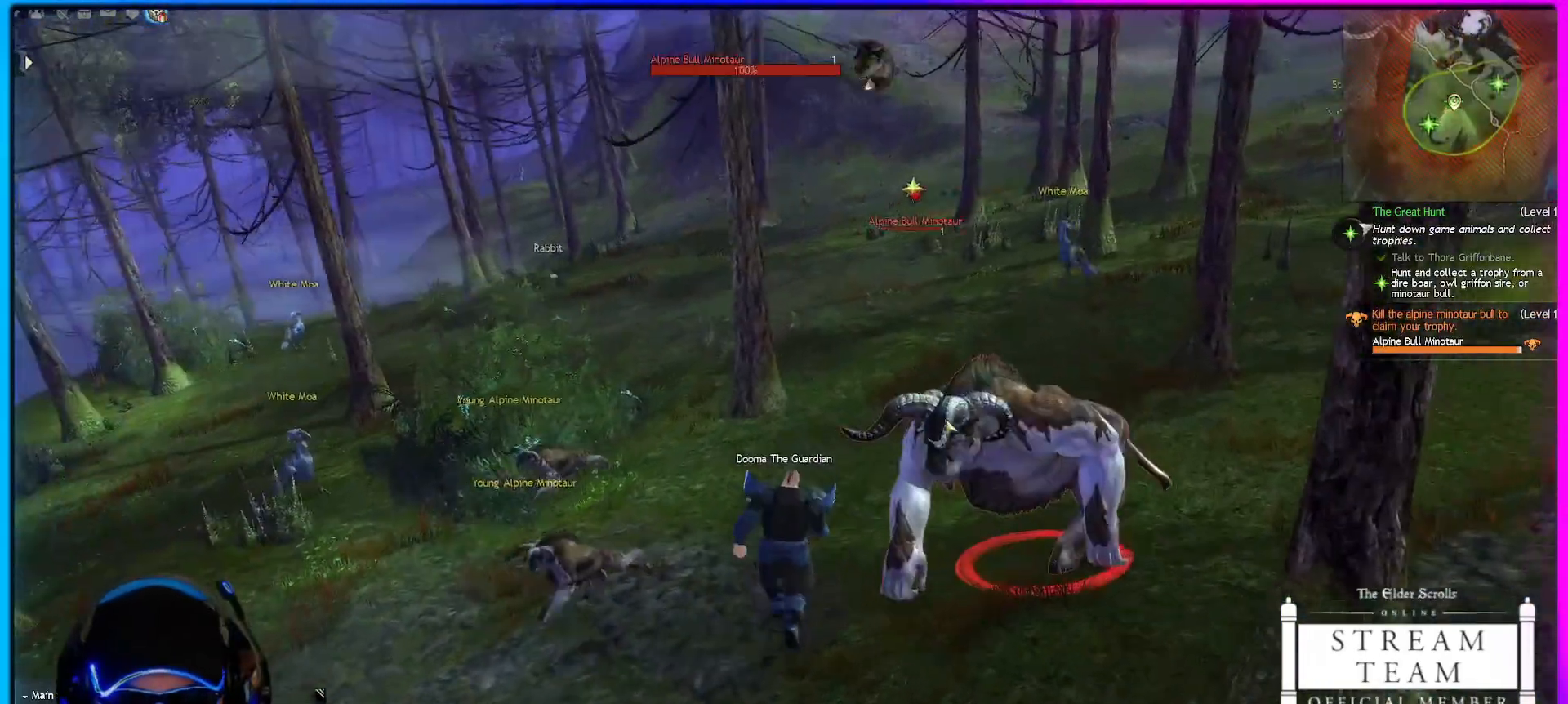
{"keys": ["1"], "mouse": ["right"], "events": [[33, "mouse_right", "down"], [83, "a", "down"], [217, "a", "up"], [267, "w", "up"], [367, "1", "down"], [417, "1", "up"], [500, "1", "down"]]}
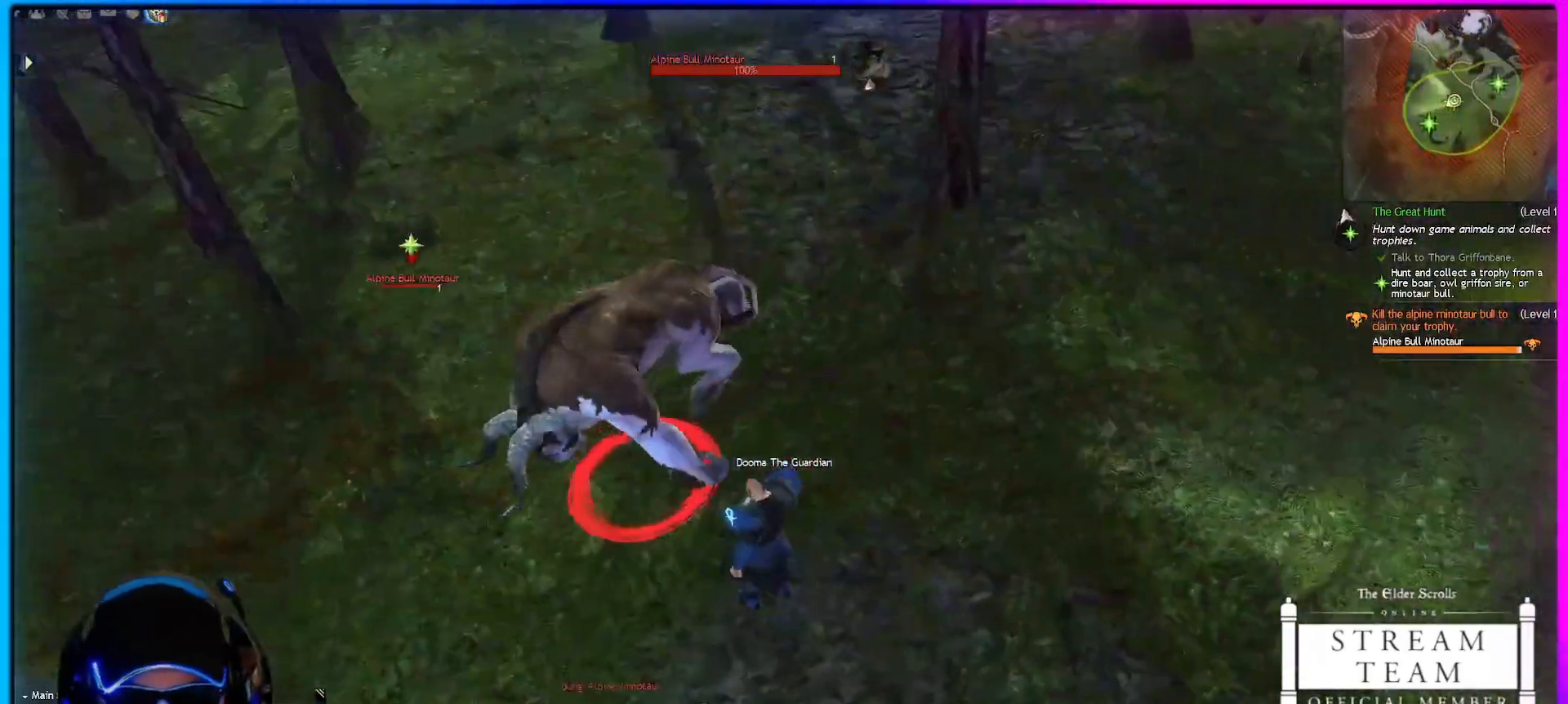
{"keys": ["1"], "mouse": ["right"], "events": [[100, "1", "up"], [150, "1", "down"], [233, "1", "up"], [283, "1", "down"], [383, "1", "up"], [467, "1", "down"]]}
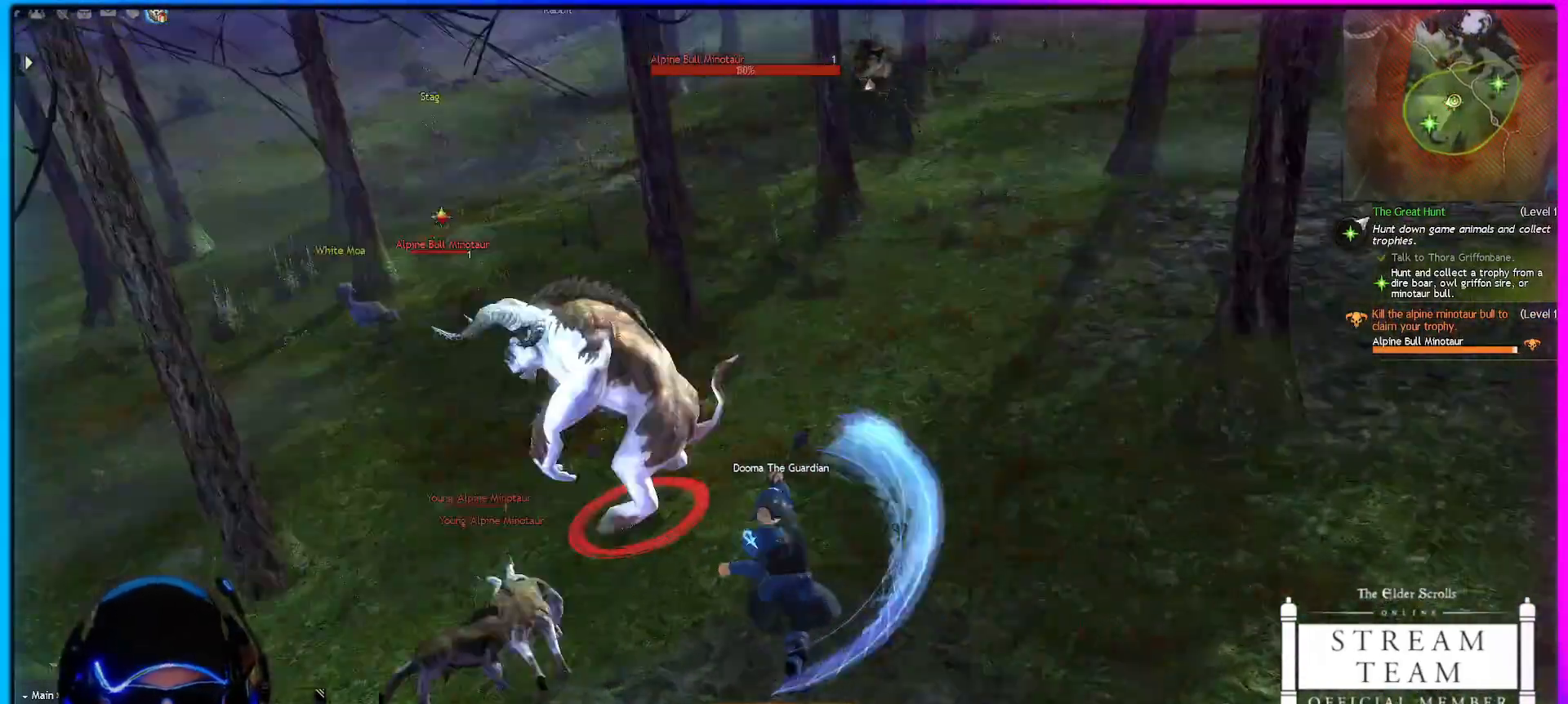
{"keys": ["1"], "mouse": ["left", "right"], "events": [[17, "1", "up"], [117, "1", "down"], [217, "1", "up"], [250, "1", "down"], [350, "1", "up"], [450, "1", "down"], [483, "mouse_left", "down"]]}
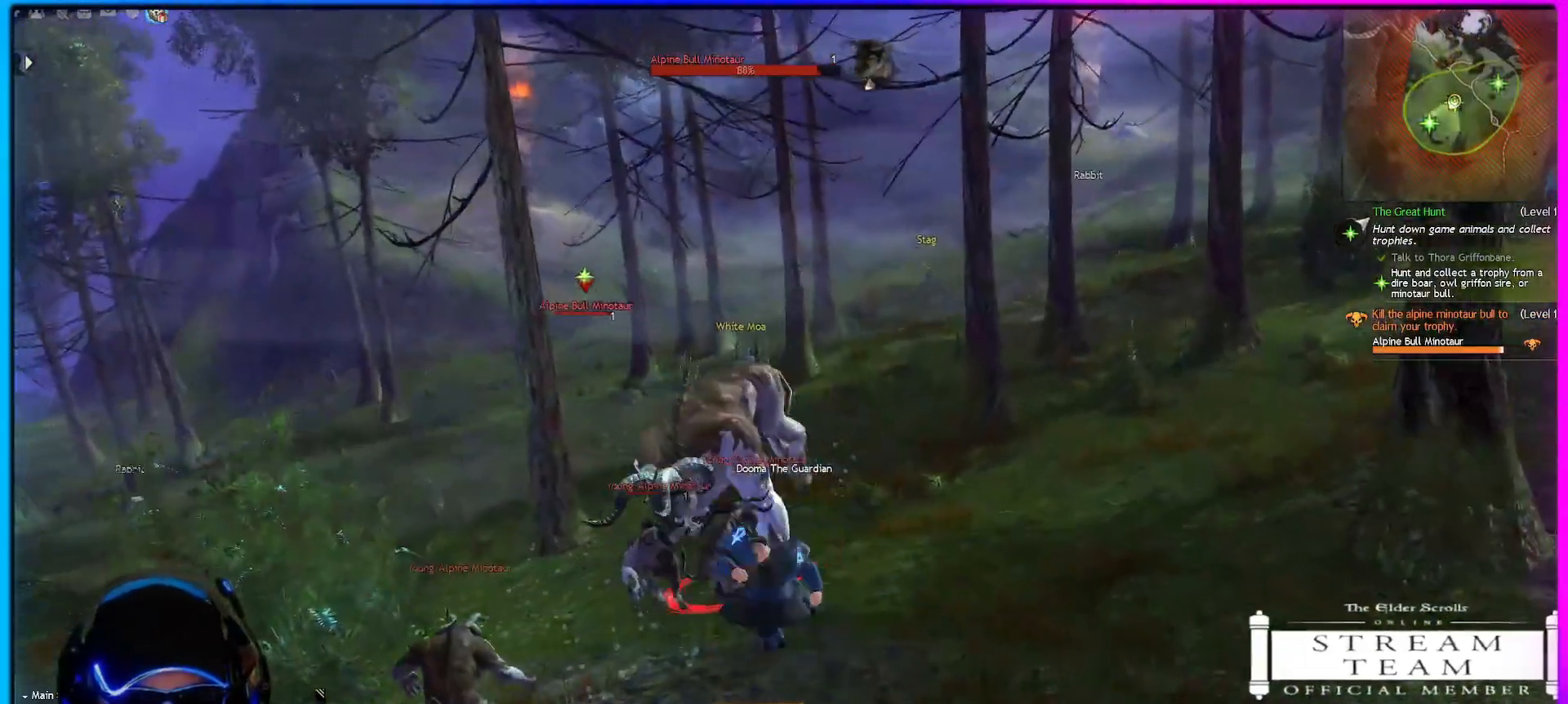
{"keys": [], "mouse": ["right"], "events": [[33, "1", "up"], [83, "1", "down"], [133, "1", "up"], [183, "mouse_left", "up"], [217, "1", "down"], [267, "1", "up"], [367, "1", "down"], [417, "1", "up"]]}
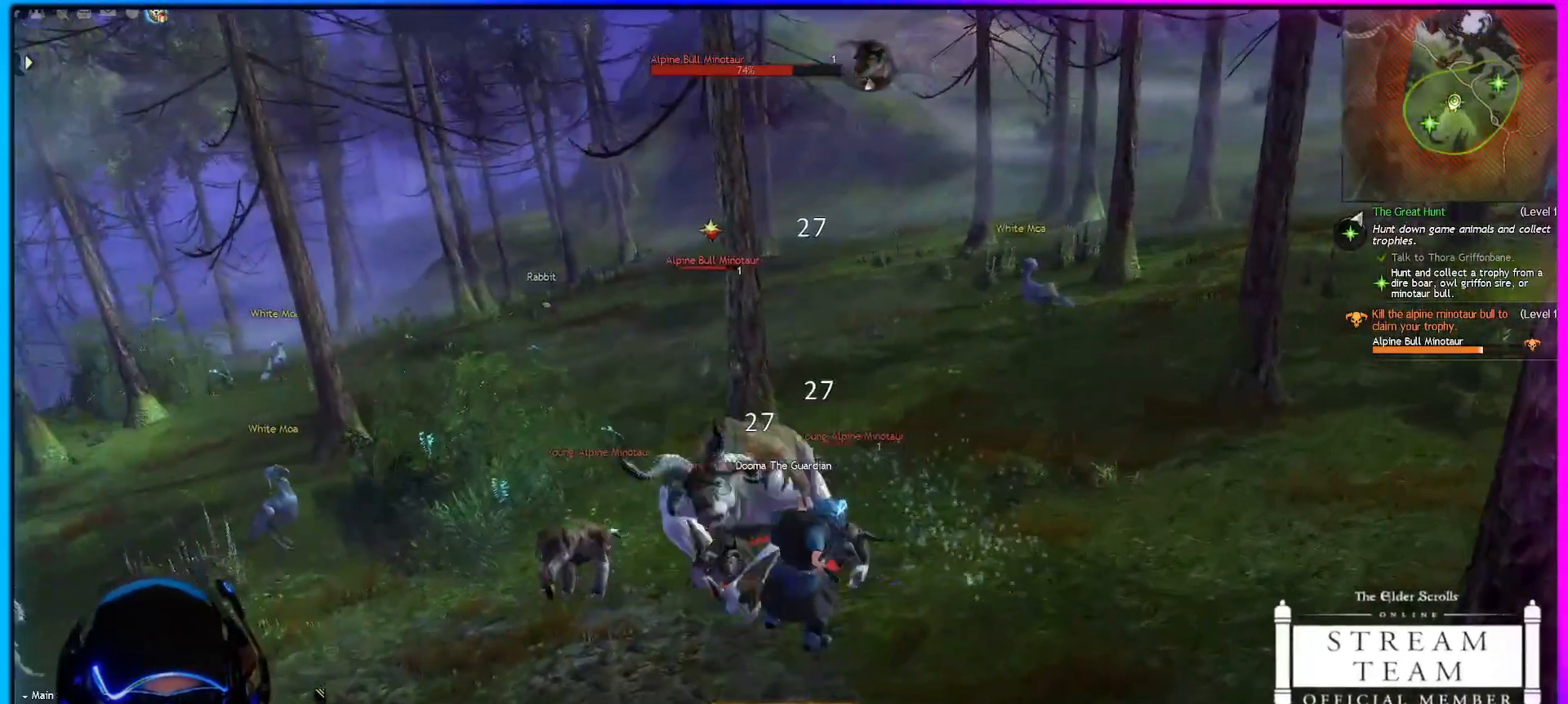
{"keys": ["1", "d"], "mouse": ["right"], "events": [[50, "d", "down"], [233, "1", "down"], [333, "1", "up"], [433, "1", "down"]]}